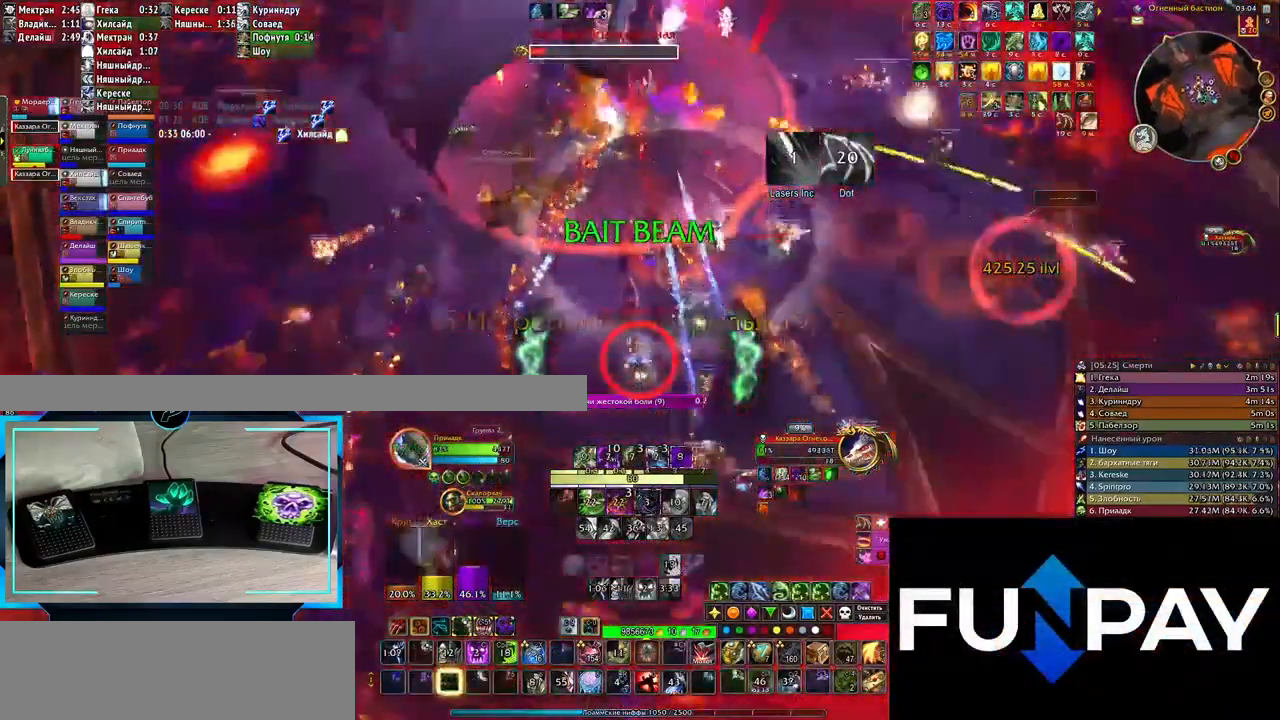
Gameplay with keyboard; each line is a JSON object with the keys held at the frame after it. "events" lists presses ("down") and releases ("up") of ".", "/", "0", "1", "2", "3", "4", "5", "6", "7", "8", "9", "a", "alt_l", "alt_r", "b", "backslash", "backspace", "c", "caps_lock", "comma", "ctrl_l", "ctrl_r", "d", "down", "e", "equals", "f", "g", "h", "i", "j", "k", "l", "lbracket", "left", "m", "minus", "n", "o", "p", "q", "quote", "r", "rbracket", "return", "right", "s", "semicolon", "shift_l", "shift_r", "space", "super", "t", "tab", "tilde", "u", "up", "v", "w", "x", "y" and "z" between this image and that frame as [ms after this image, input, new state], when the widget could be followed in between. No other keys are recorded. Mouse input is not recorded.
{"keys": [], "events": [[33, "3", "up"], [117, "3", "down"], [150, "3", "up"], [250, "3", "down"], [333, "3", "up"], [417, "3", "down"], [500, "3", "up"]]}
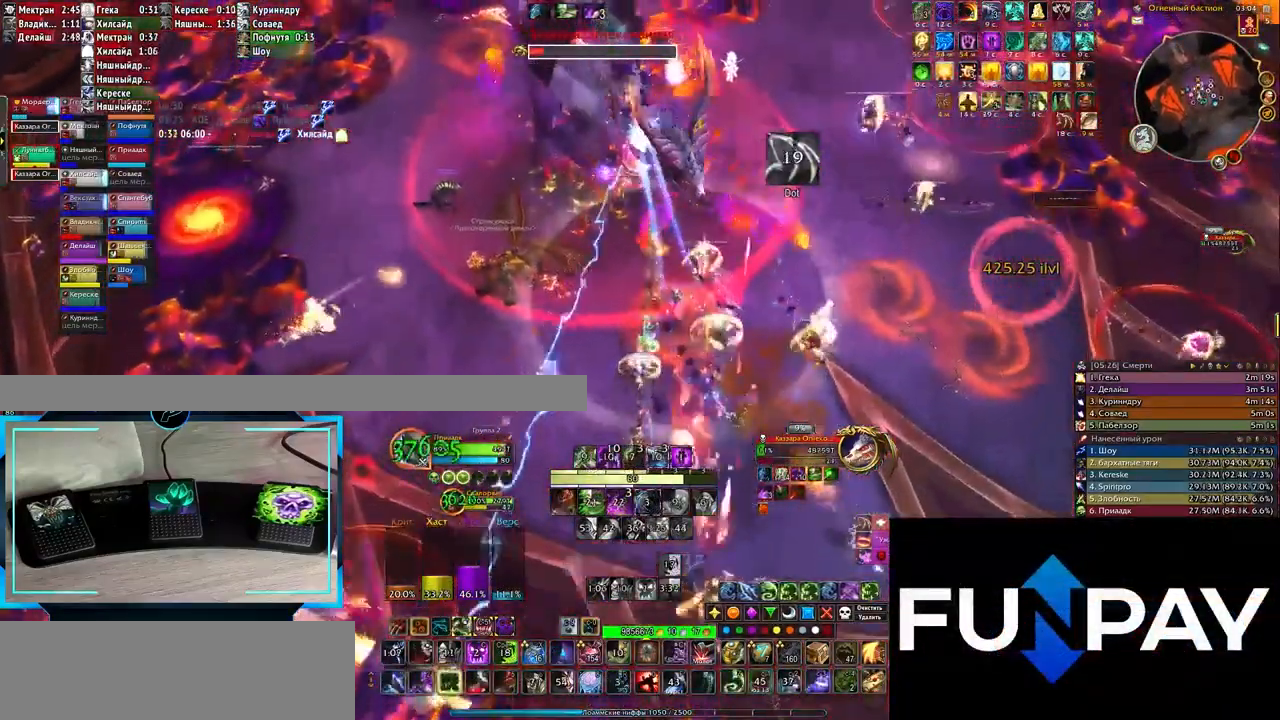
{"keys": ["q"], "events": [[50, "3", "down"], [50, "q", "down"], [183, "3", "up"], [233, "3", "down"], [317, "3", "up"], [417, "3", "down"], [483, "3", "up"]]}
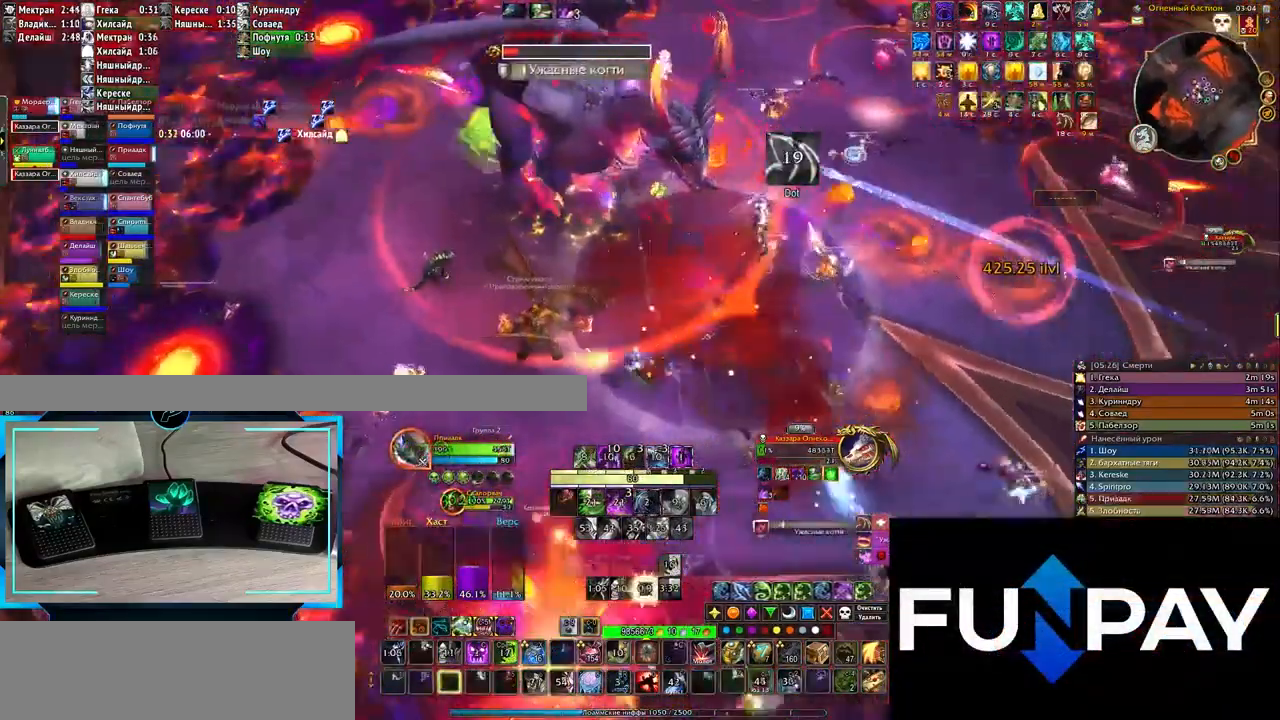
{"keys": ["q"], "events": [[100, "3", "down"], [167, "3", "up"], [167, "q", "up"], [267, "3", "down"], [333, "3", "up"], [433, "q", "down"]]}
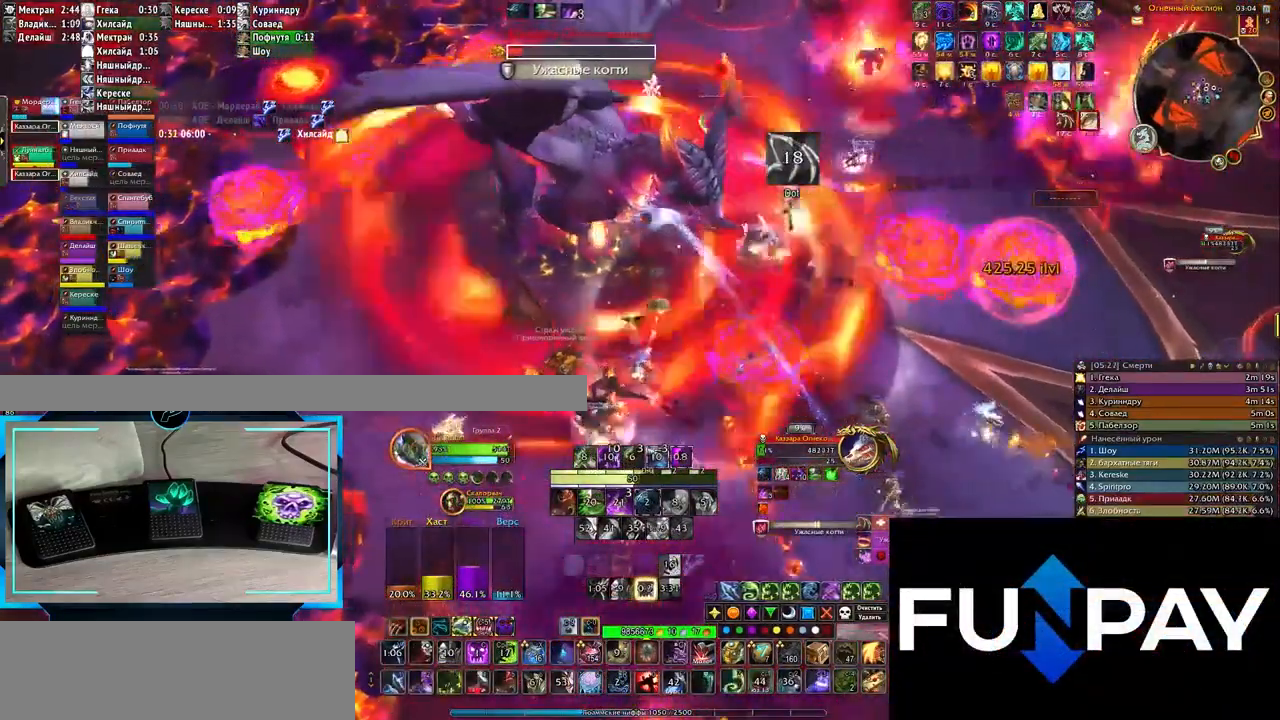
{"keys": [], "events": [[100, "2", "down"], [183, "2", "up"], [283, "2", "down"], [283, "q", "up"], [367, "2", "up"], [450, "2", "down"], [500, "2", "up"]]}
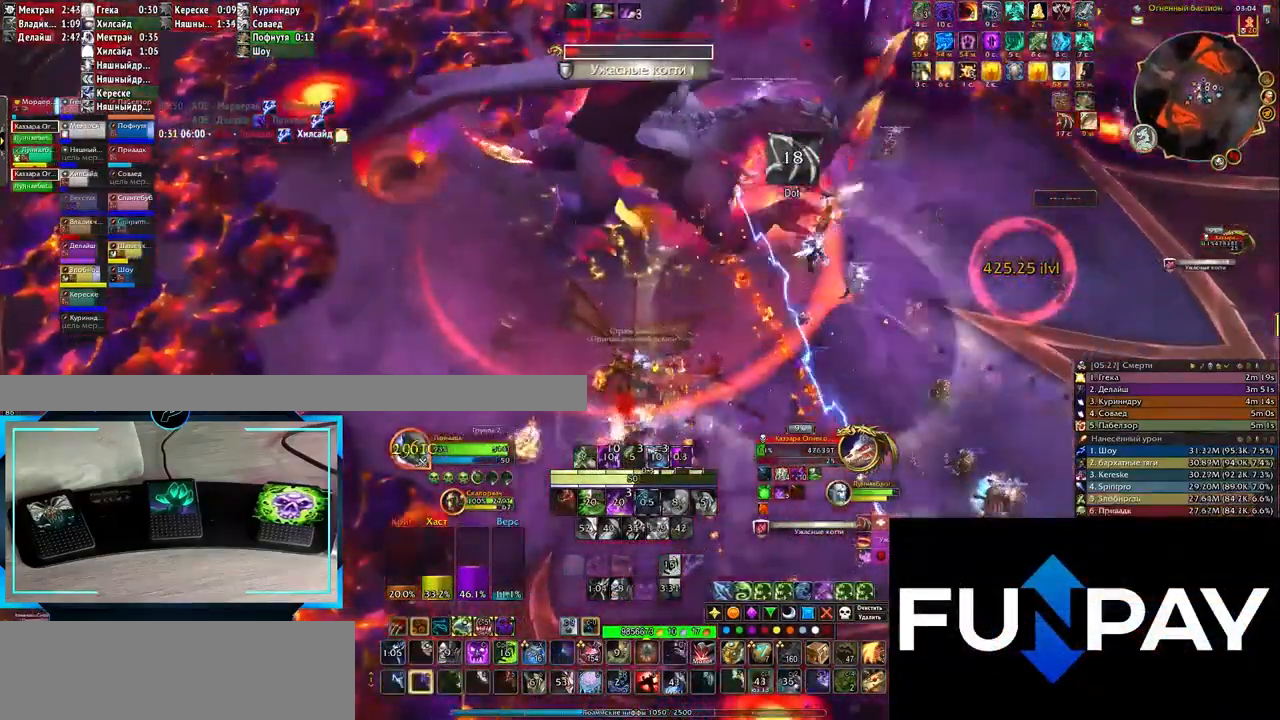
{"keys": ["q"], "events": [[200, "q", "down"]]}
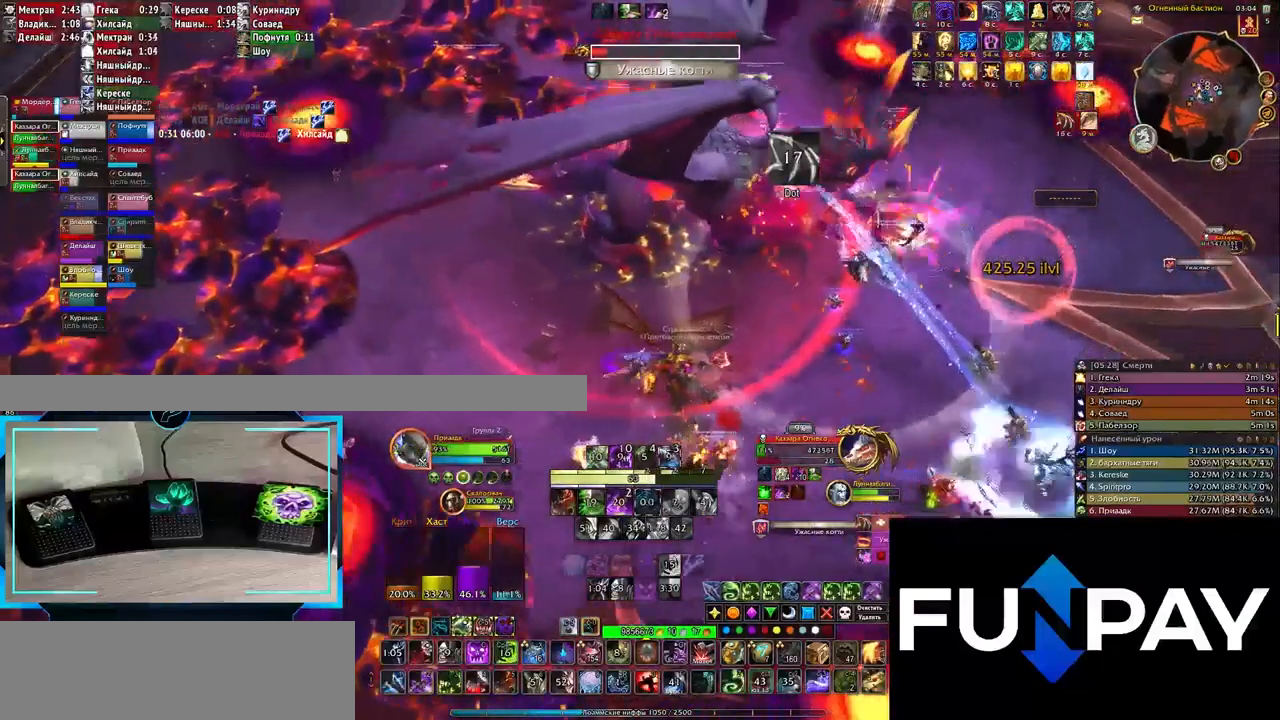
{"keys": [], "events": [[250, "q", "up"], [367, "1", "down"], [483, "1", "up"]]}
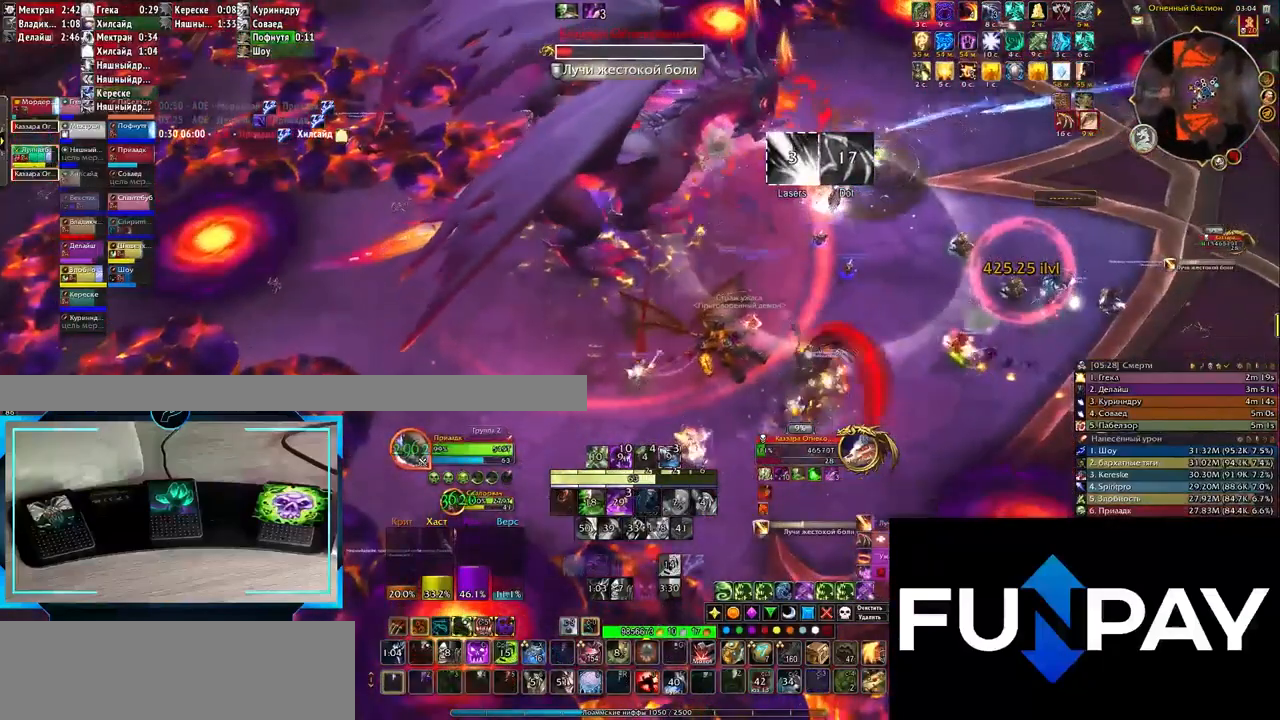
{"keys": ["q"], "events": [[17, "1", "down"], [100, "1", "up"], [233, "q", "down"]]}
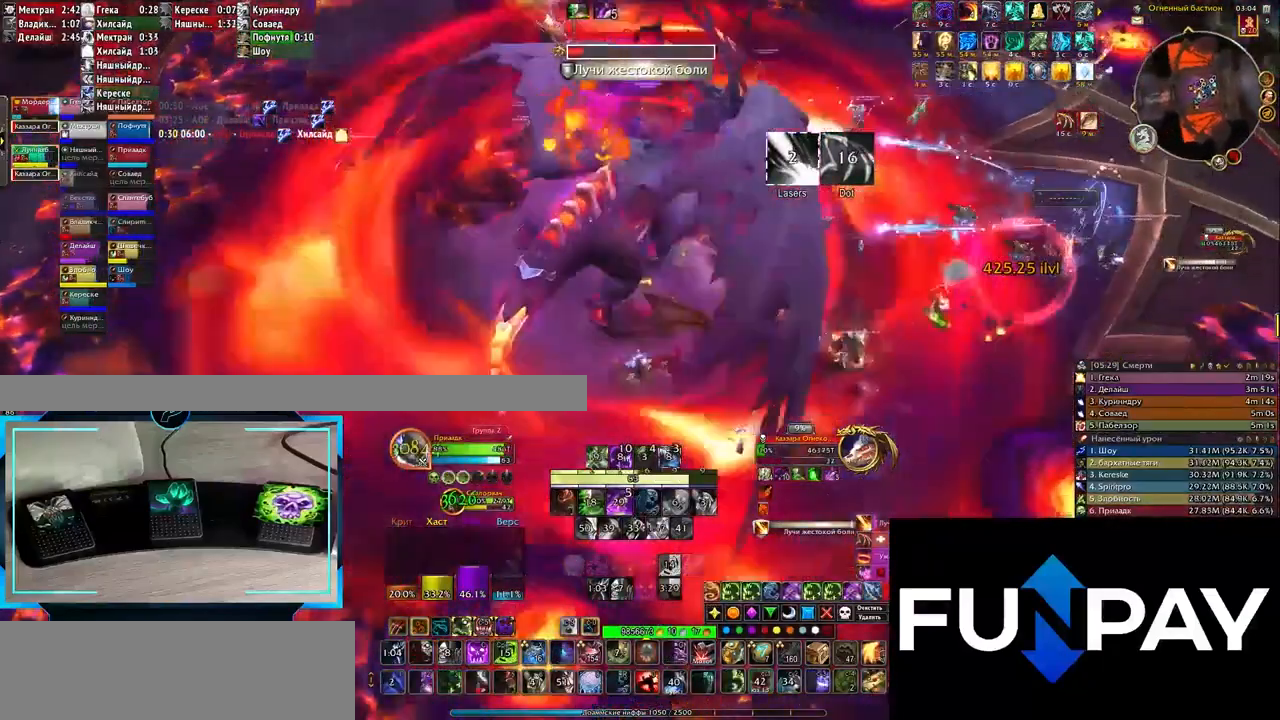
{"keys": [], "events": [[50, "s", "down"], [217, "q", "up"], [217, "s", "up"], [350, "r", "down"], [433, "r", "up"]]}
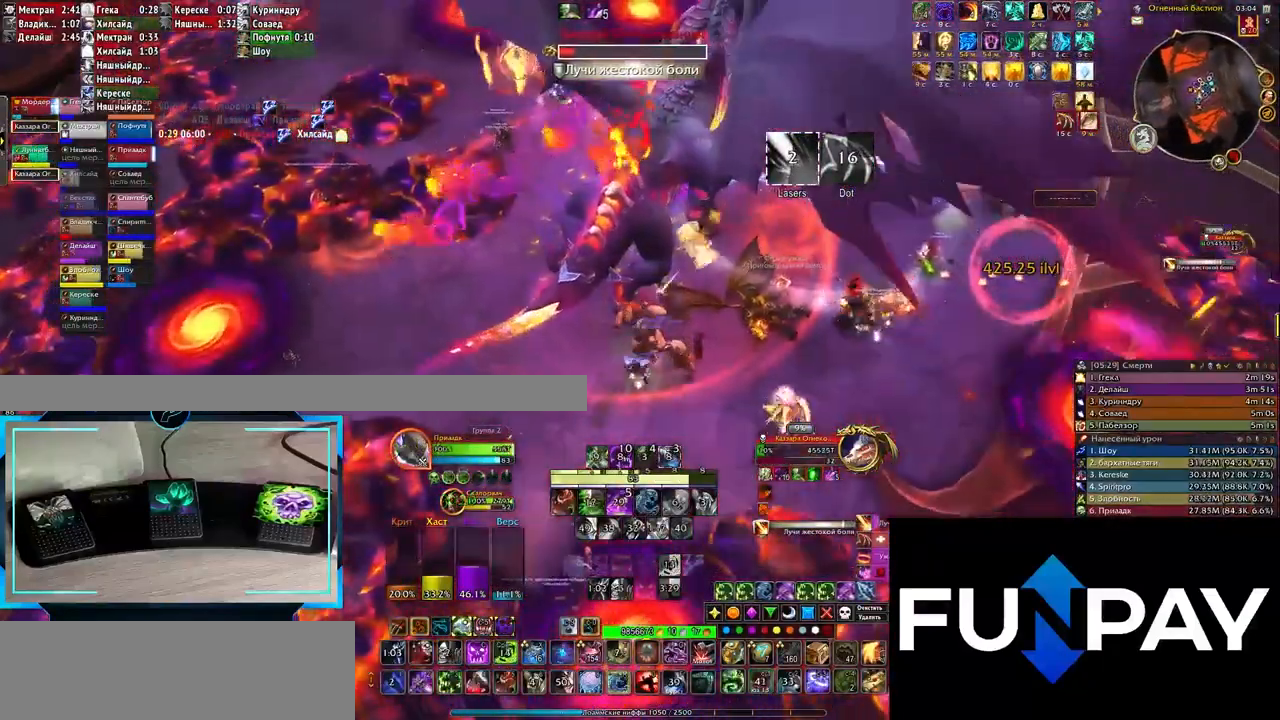
{"keys": ["r"], "events": [[17, "r", "down"], [117, "r", "up"], [150, "r", "down"], [217, "q", "down"], [233, "r", "up"], [317, "q", "up"], [317, "r", "down"], [433, "r", "up"], [500, "r", "down"]]}
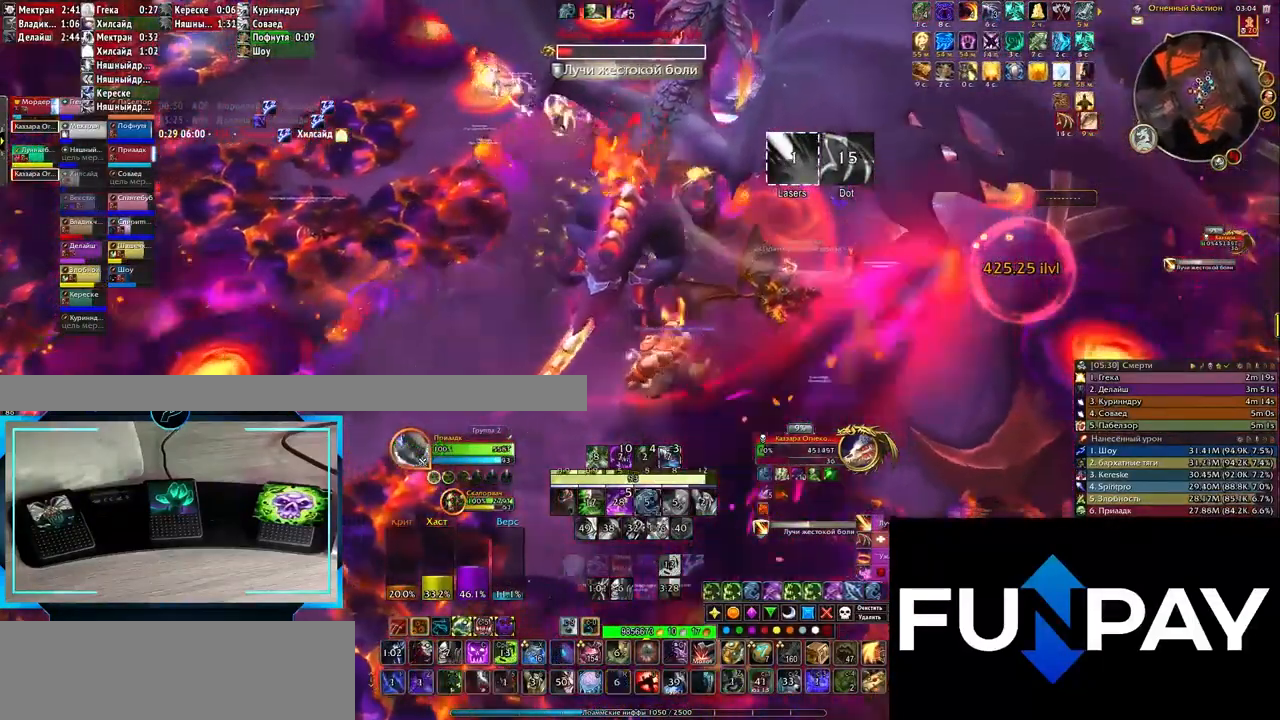
{"keys": ["2"], "events": [[83, "r", "up"], [133, "r", "down"], [250, "r", "up"], [500, "2", "down"]]}
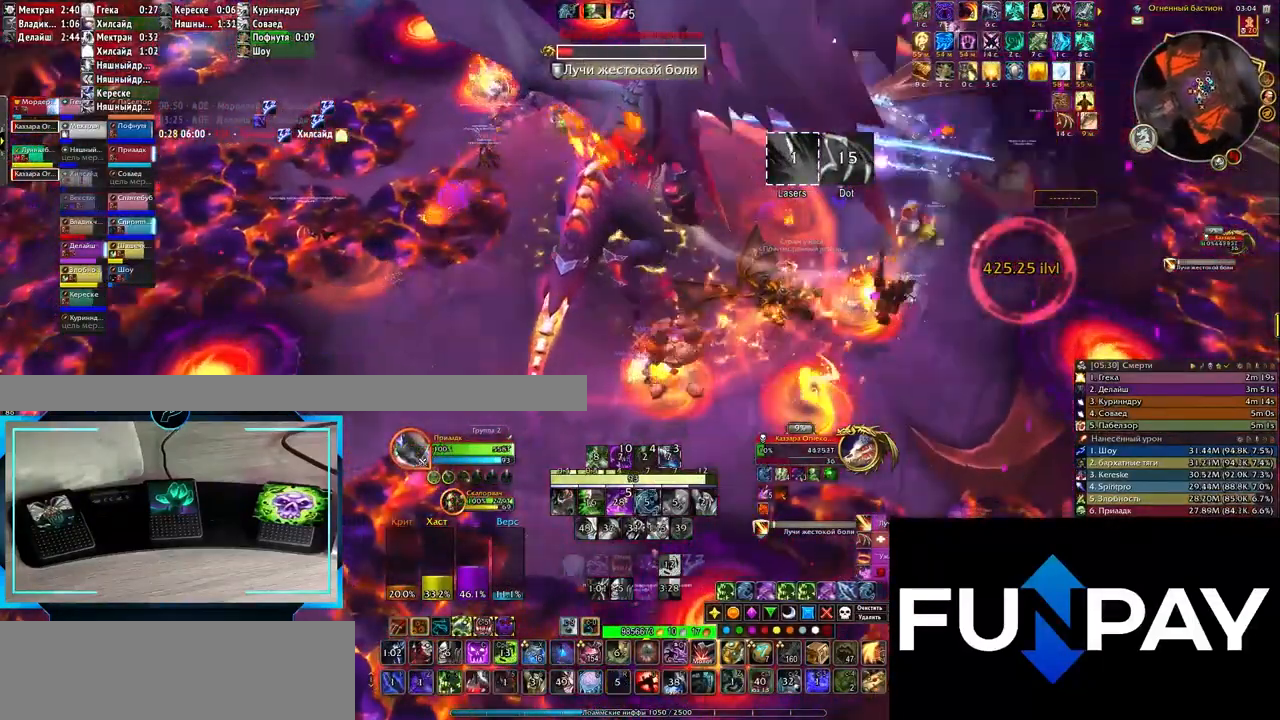
{"keys": ["q"], "events": [[33, "2", "up"], [117, "2", "down"], [200, "2", "up"], [250, "2", "down"], [350, "2", "up"], [383, "q", "down"]]}
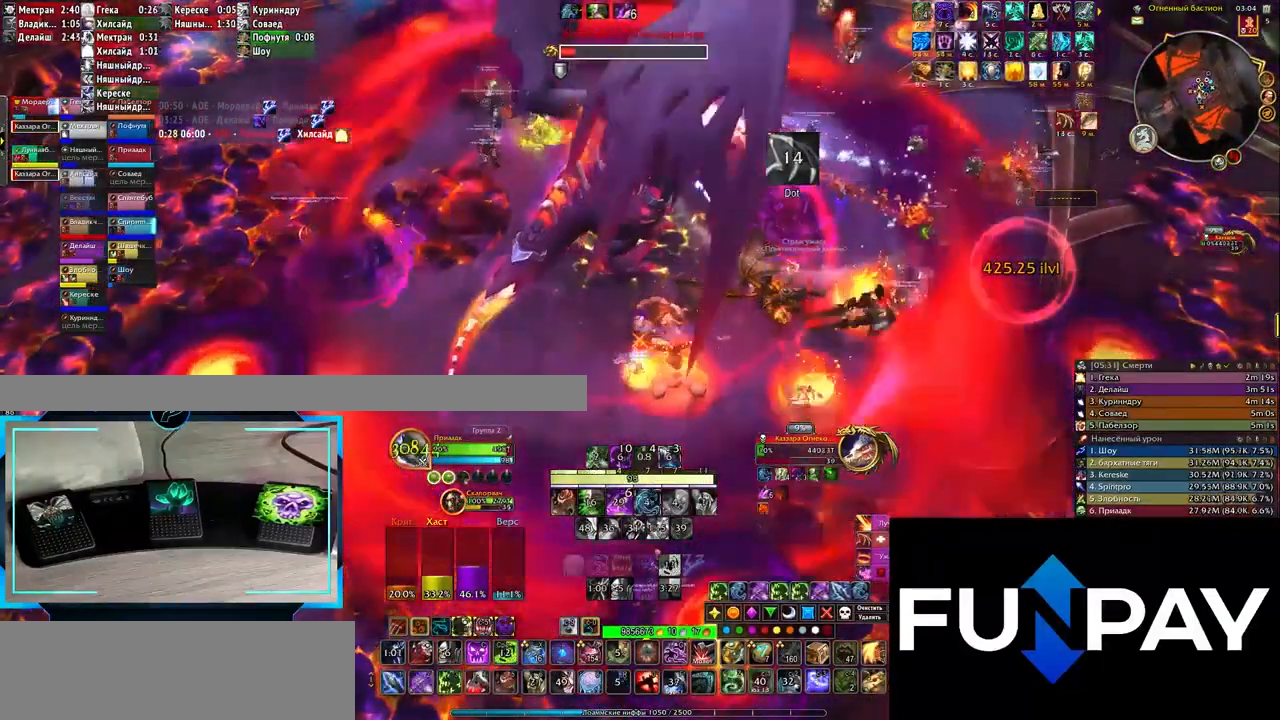
{"keys": ["e"], "events": [[350, "q", "up"], [417, "e", "down"]]}
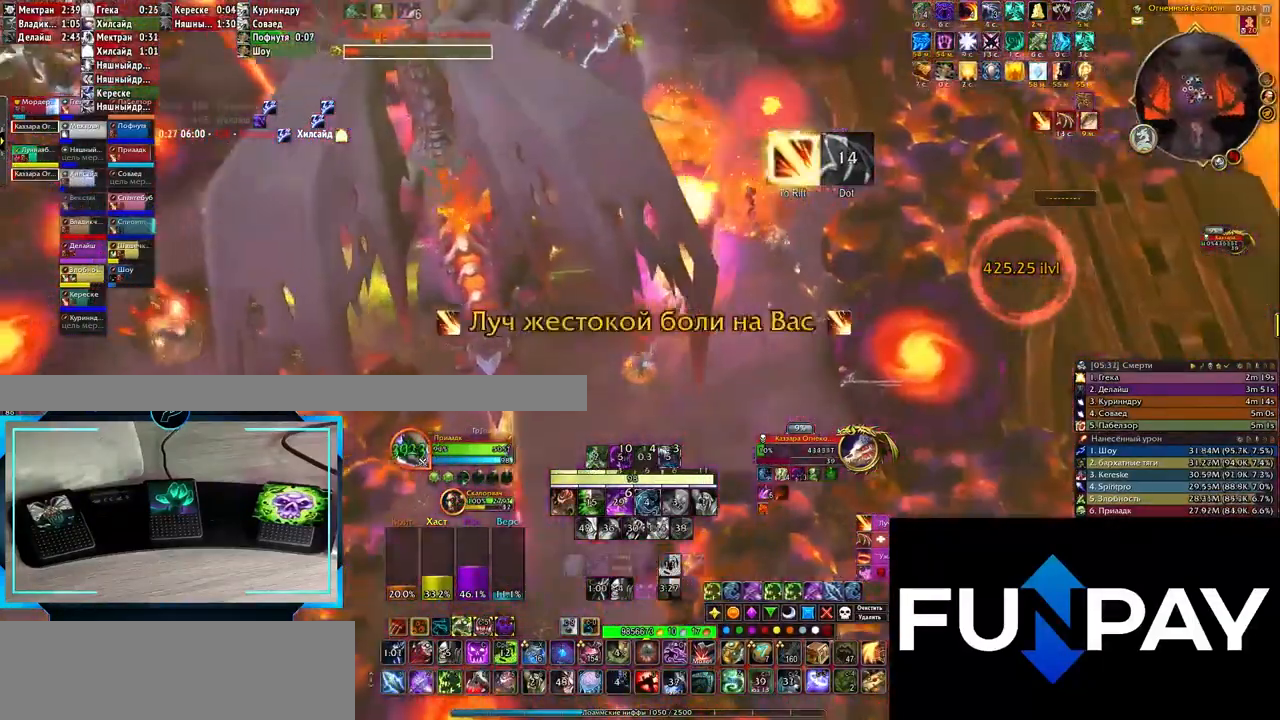
{"keys": ["q"], "events": [[17, "e", "up"], [200, "q", "down"], [300, "3", "down"], [350, "3", "up"], [450, "3", "down"], [500, "3", "up"]]}
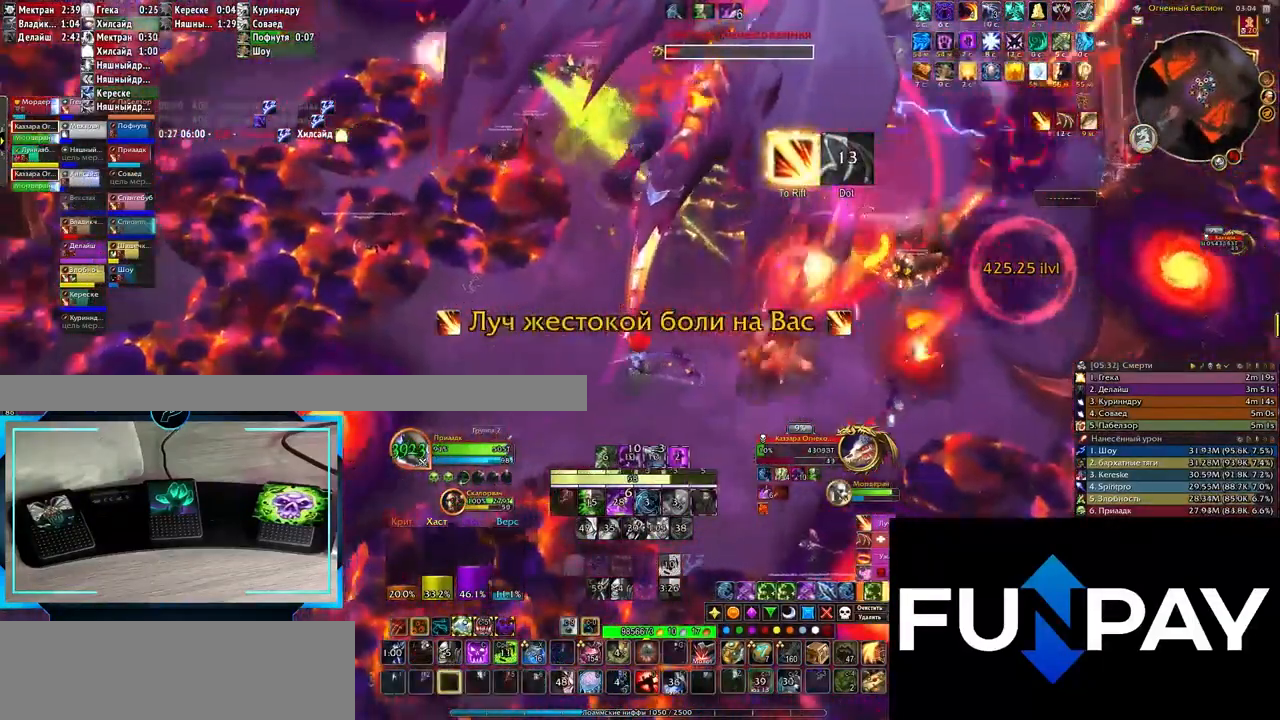
{"keys": ["q"], "events": [[83, "3", "down"], [167, "3", "up"], [250, "3", "down"], [300, "3", "up"], [400, "3", "down"], [467, "3", "up"]]}
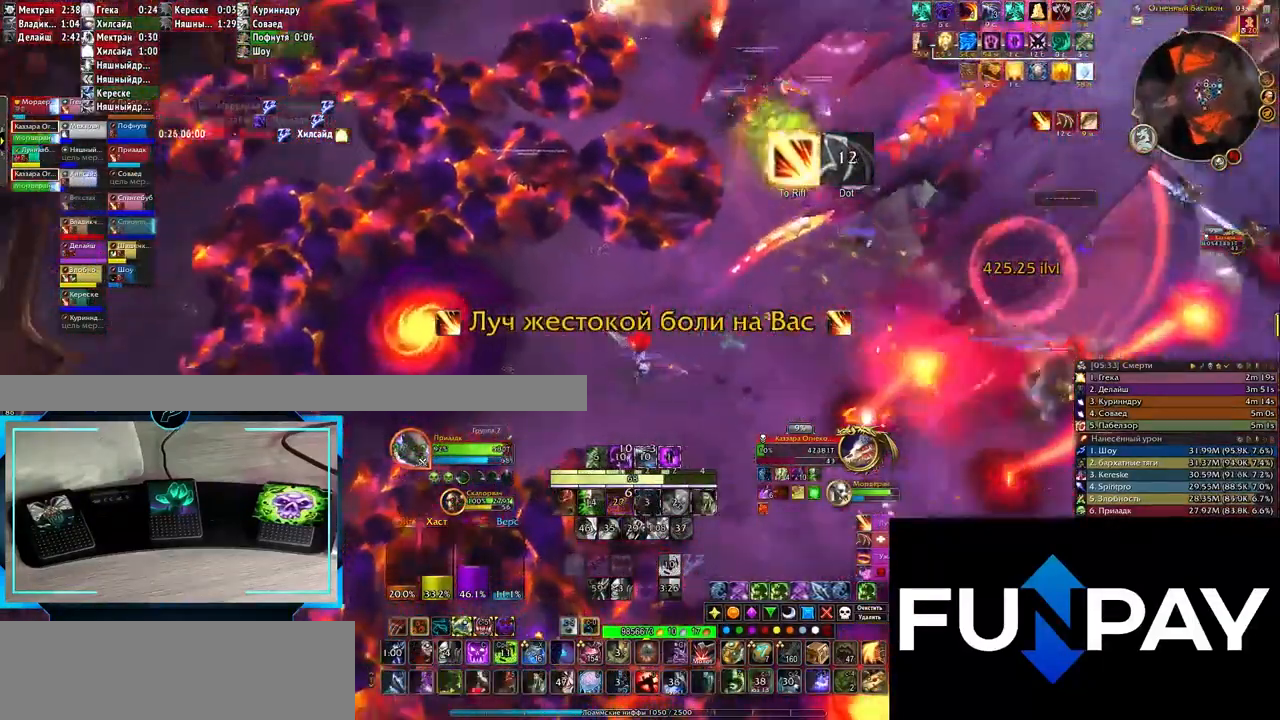
{"keys": ["q"], "events": [[67, "3", "down"], [167, "3", "up"], [250, "3", "down"], [300, "3", "up"], [383, "3", "down"], [467, "3", "up"]]}
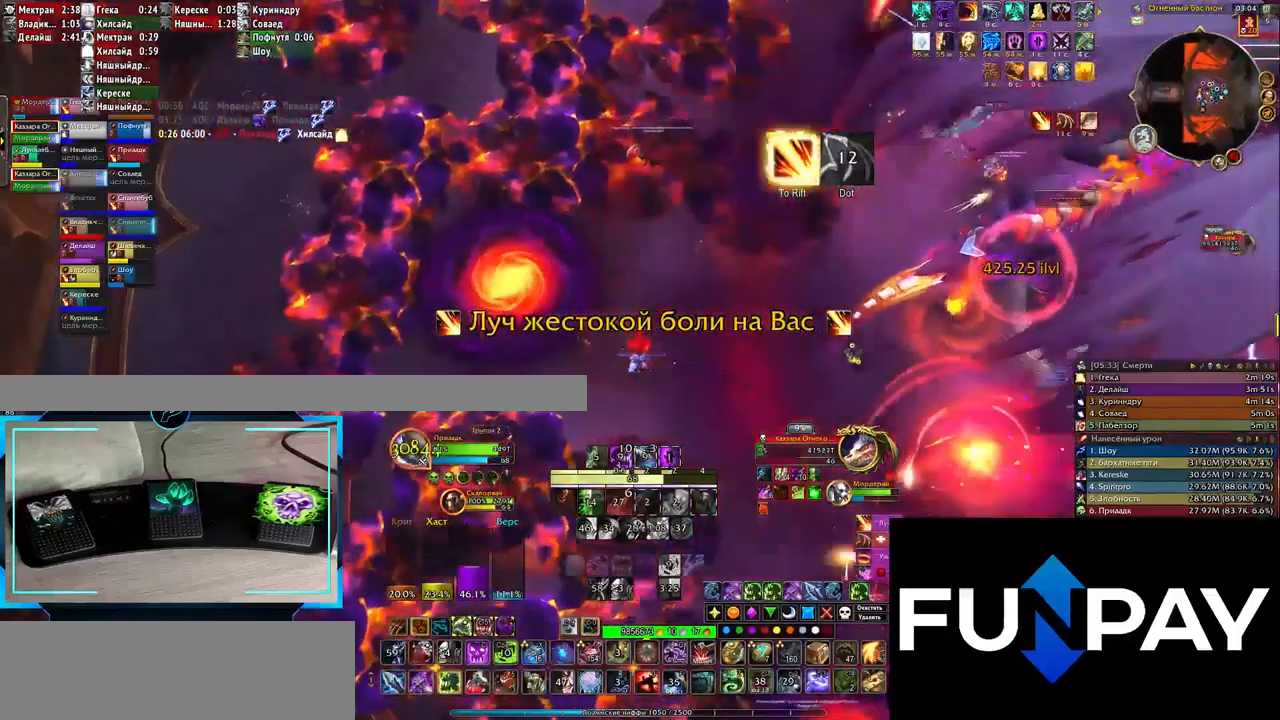
{"keys": [], "events": [[50, "3", "down"], [150, "3", "up"], [267, "q", "up"]]}
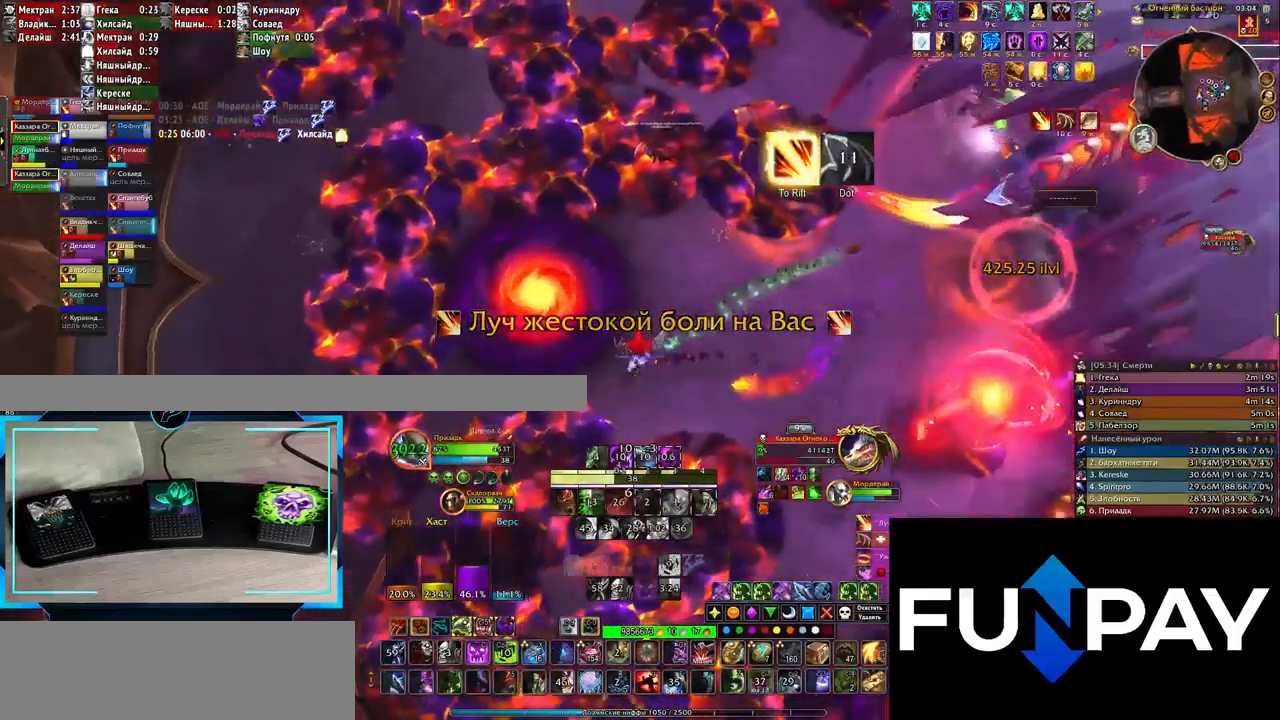
{"keys": ["z"], "events": [[317, "z", "down"], [417, "z", "up"], [433, "z", "down"]]}
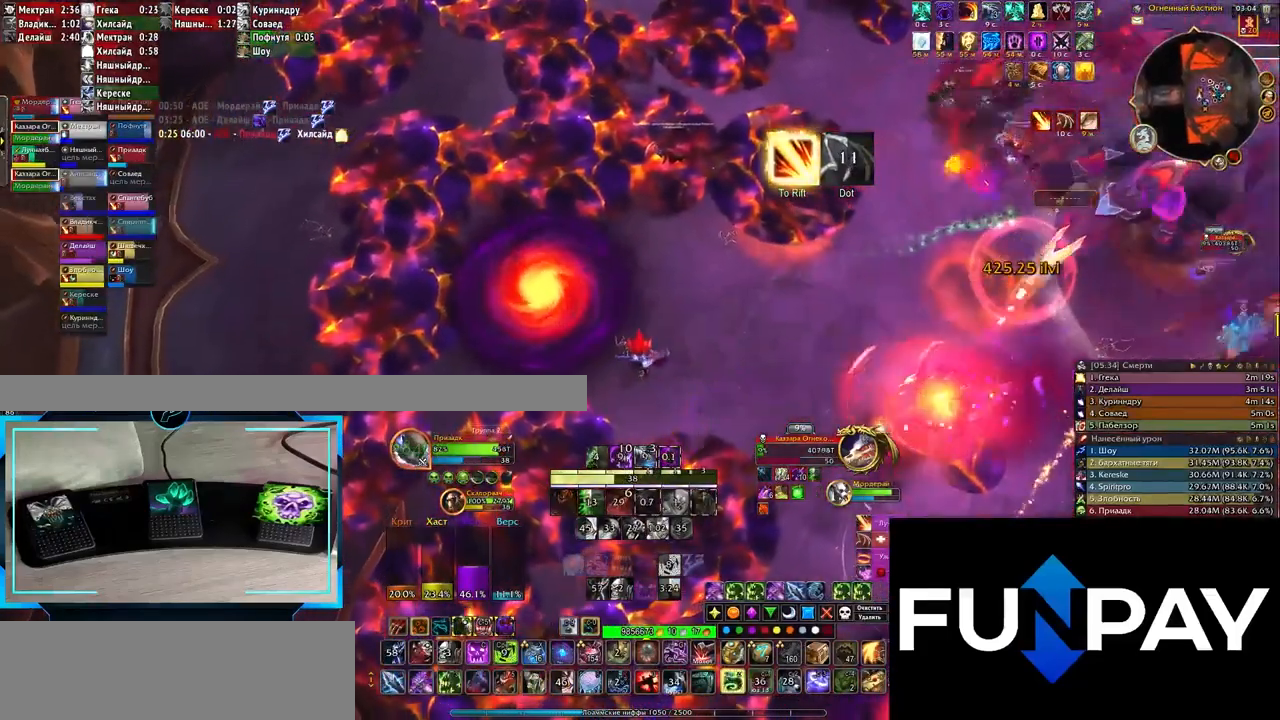
{"keys": [], "events": [[17, "z", "up"], [267, "q", "down"], [367, "q", "up"]]}
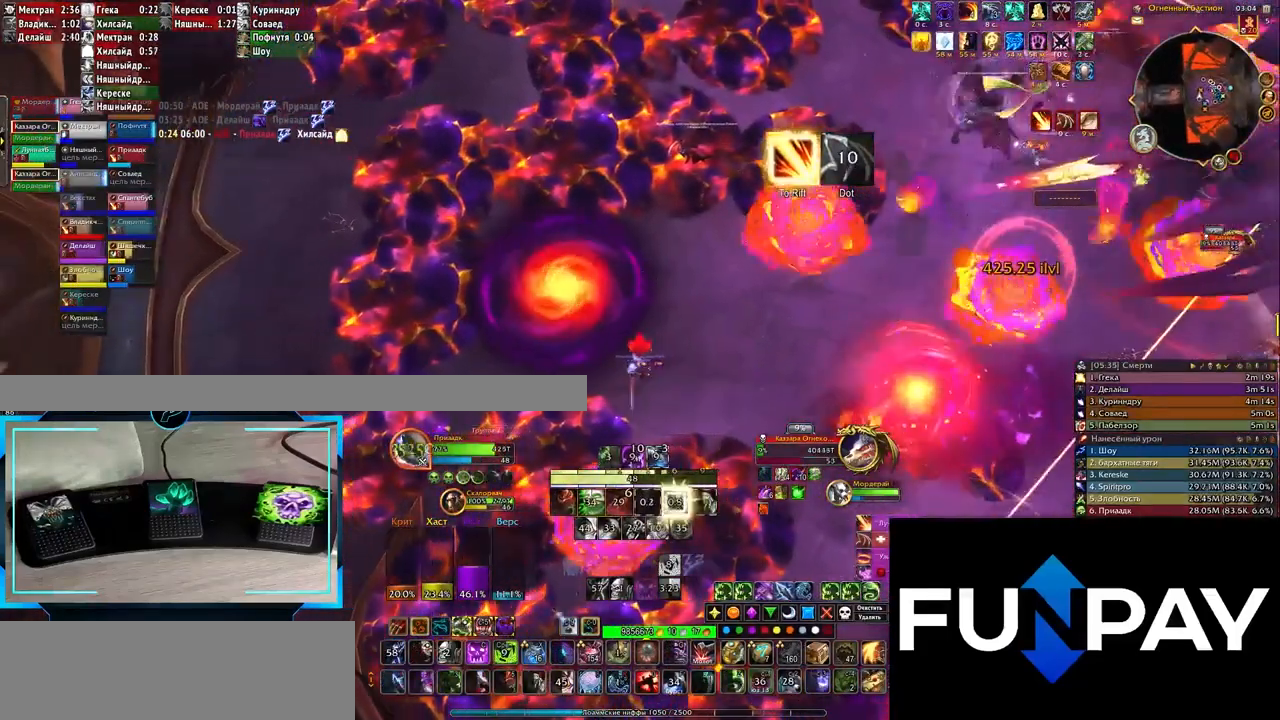
{"keys": ["q", "space"], "events": [[400, "q", "down"], [500, "space", "down"]]}
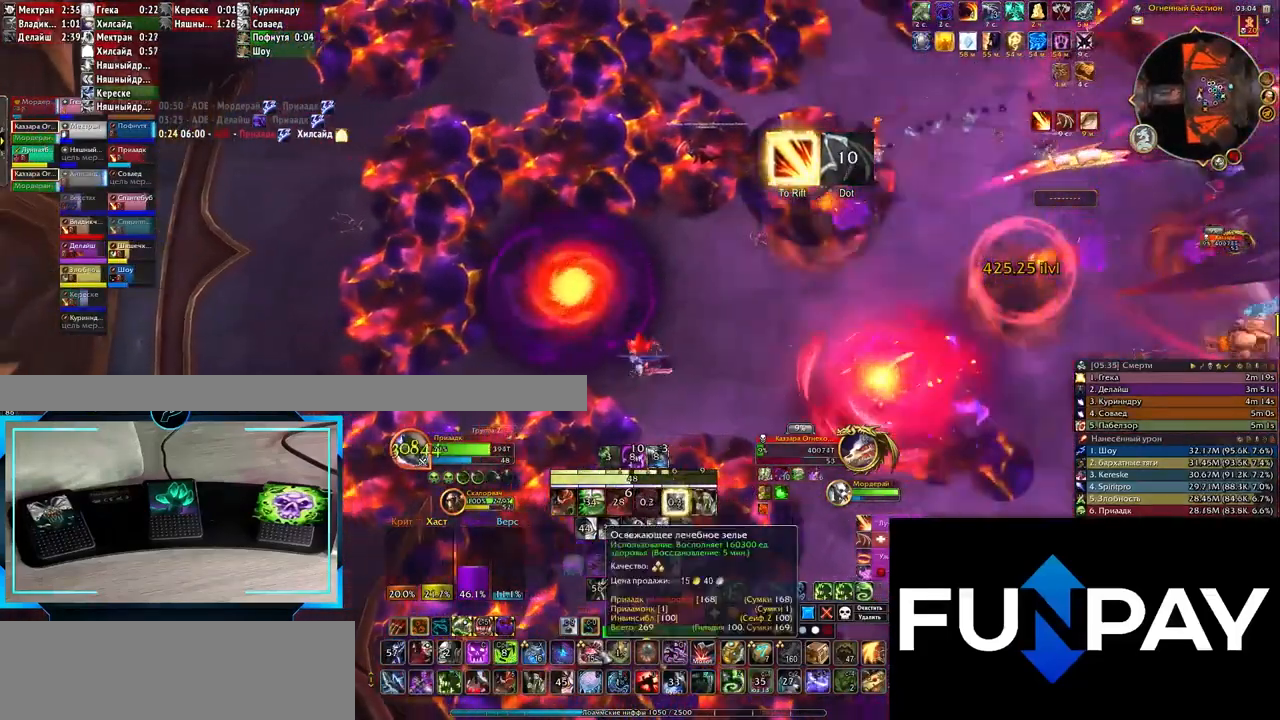
{"keys": [], "events": [[67, "space", "up"], [217, "q", "up"]]}
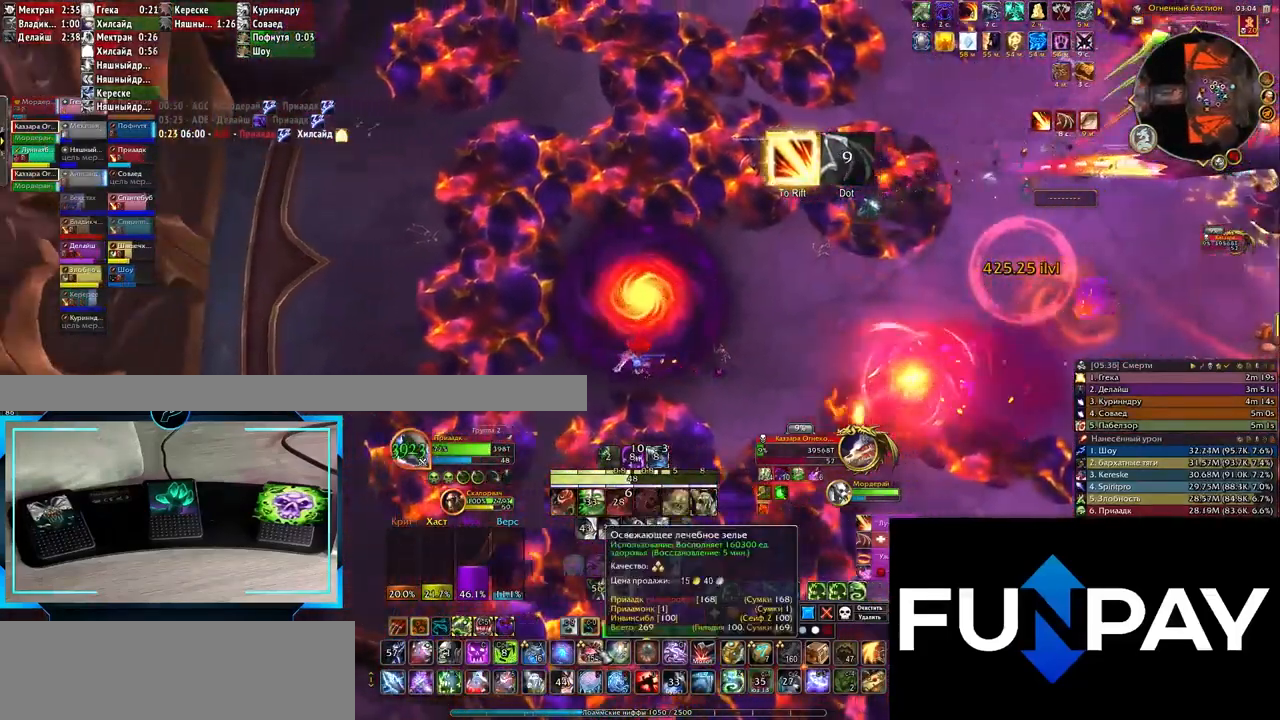
{"keys": [], "events": [[233, "q", "down"], [500, "q", "up"]]}
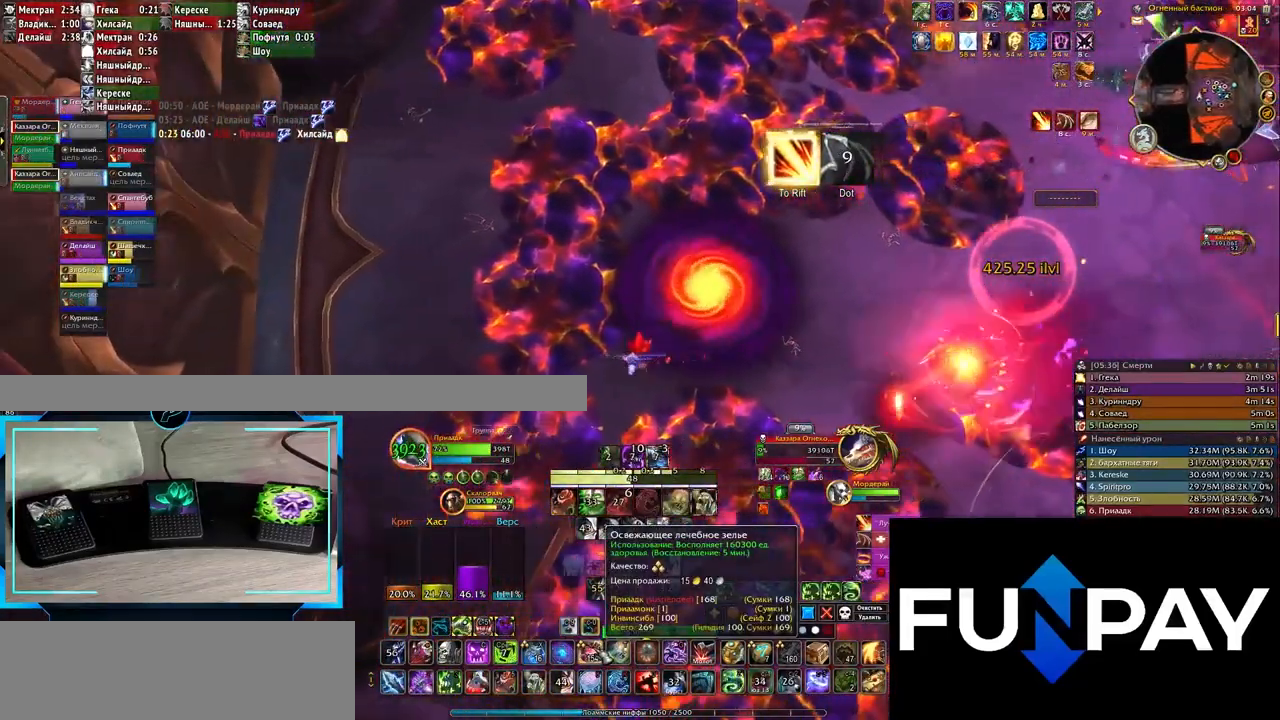
{"keys": [], "events": []}
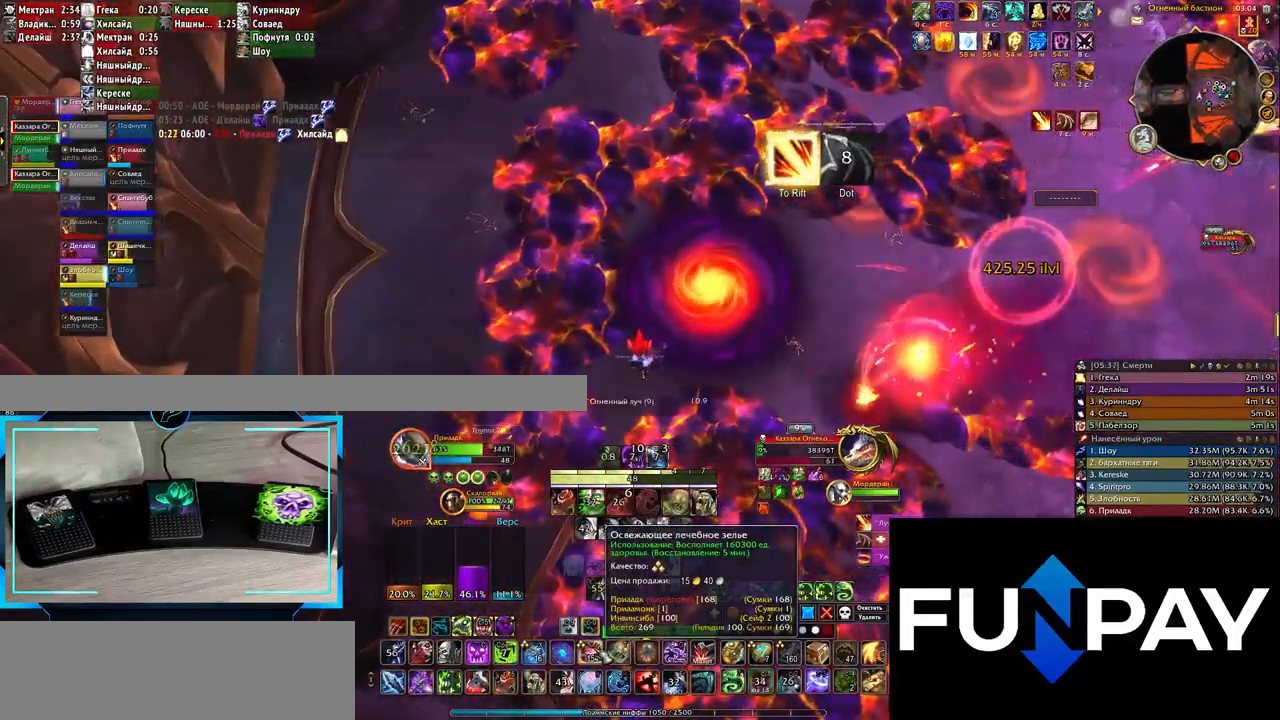
{"keys": ["w"], "events": [[467, "w", "down"]]}
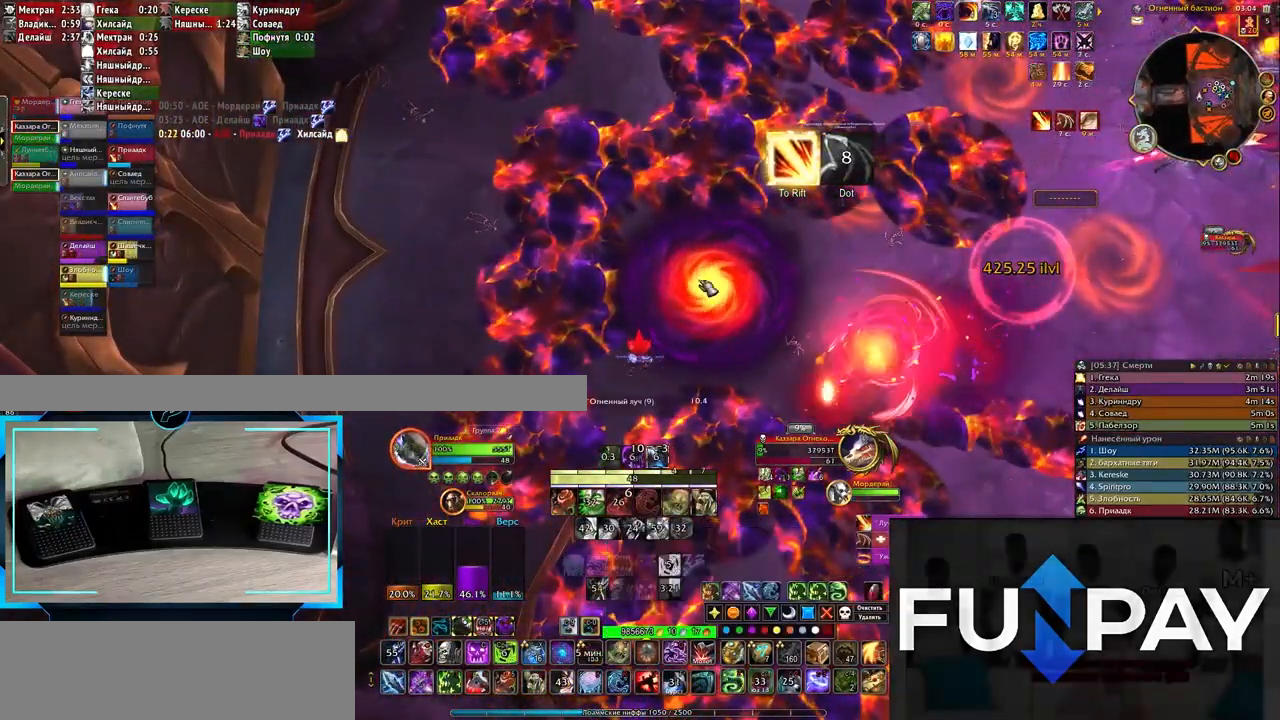
{"keys": ["w"], "events": [[150, "space", "down"], [417, "space", "up"]]}
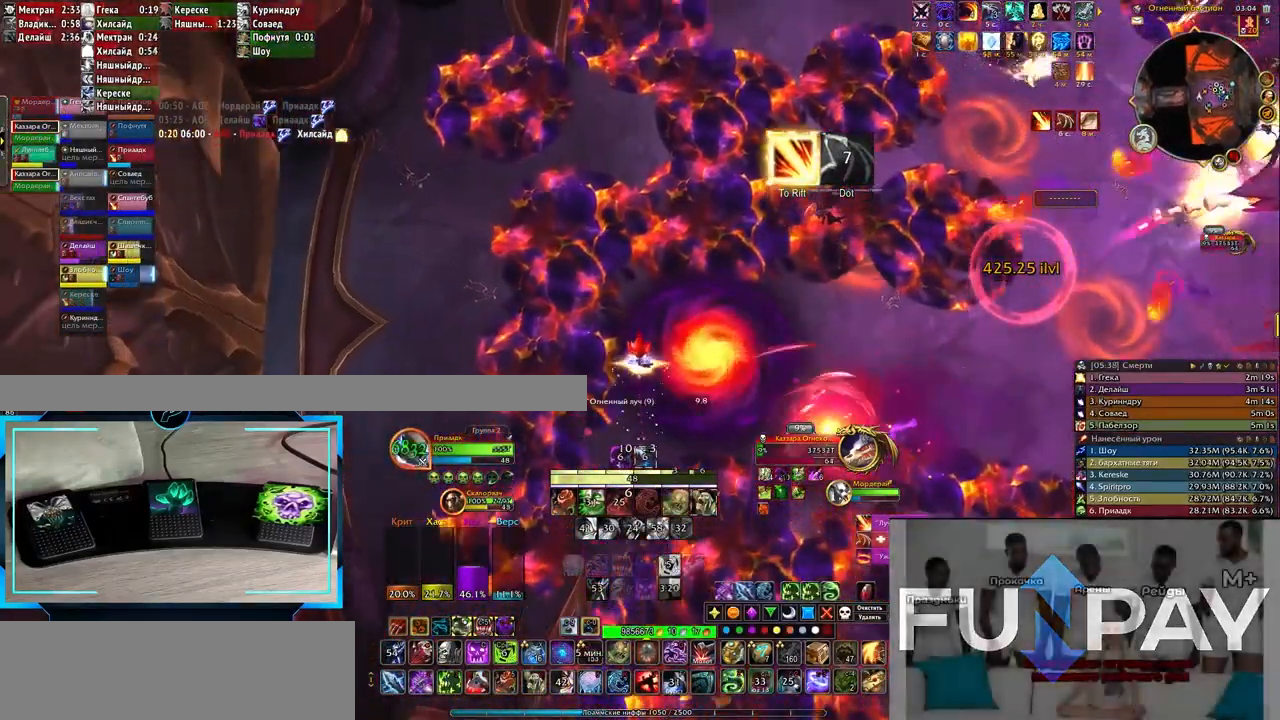
{"keys": ["w"], "events": []}
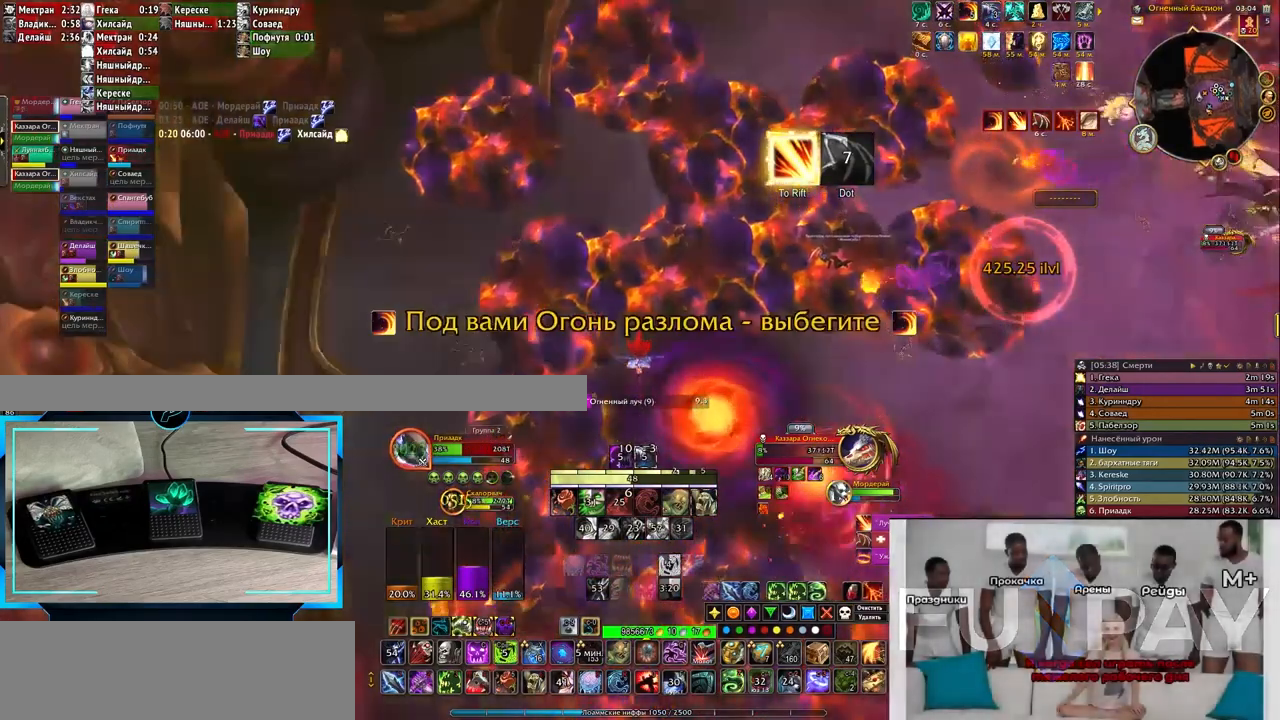
{"keys": [], "events": [[100, "w", "up"], [317, "q", "down"], [417, "q", "up"]]}
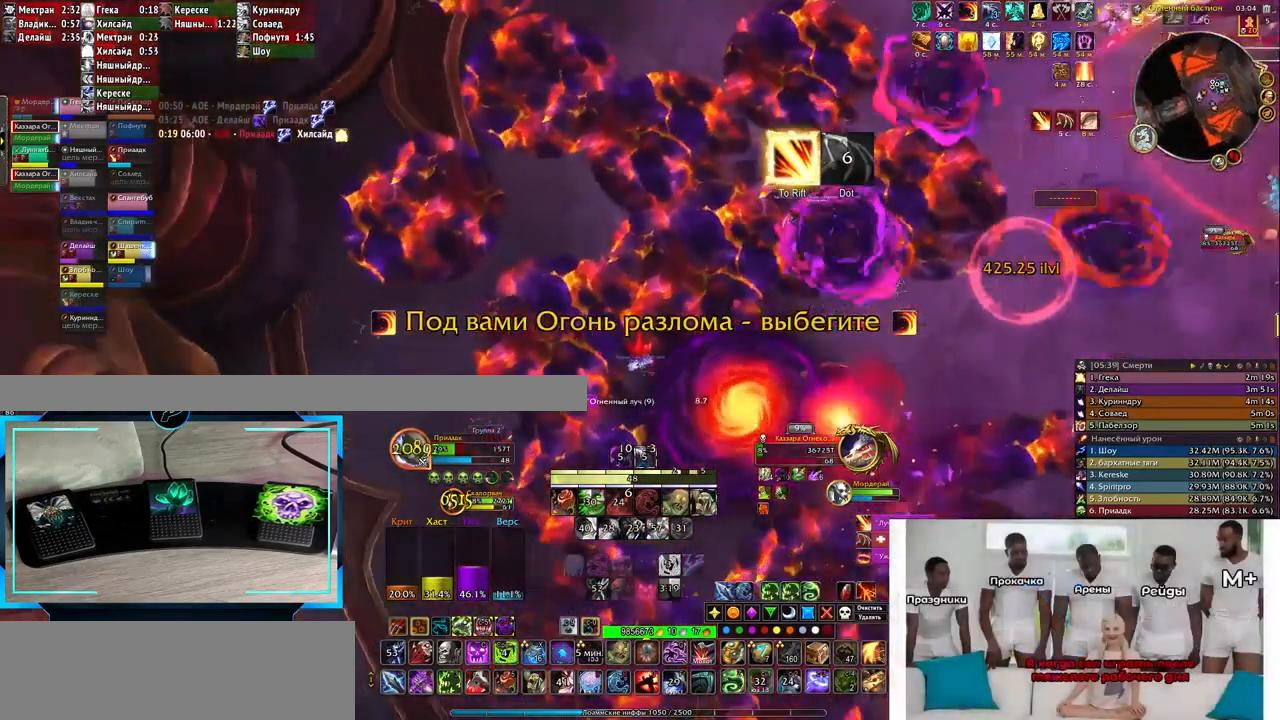
{"keys": [], "events": [[150, "w", "down"], [183, "w", "up"]]}
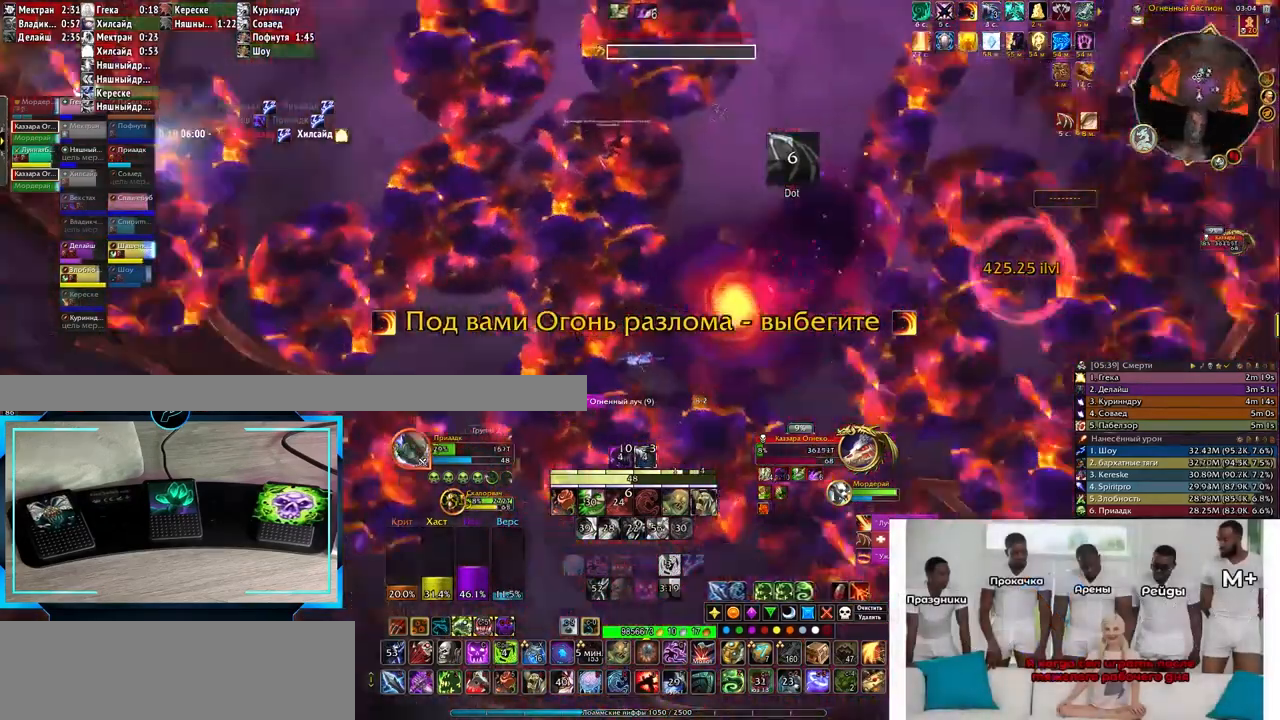
{"keys": [], "events": [[100, "z", "down"], [200, "z", "up"]]}
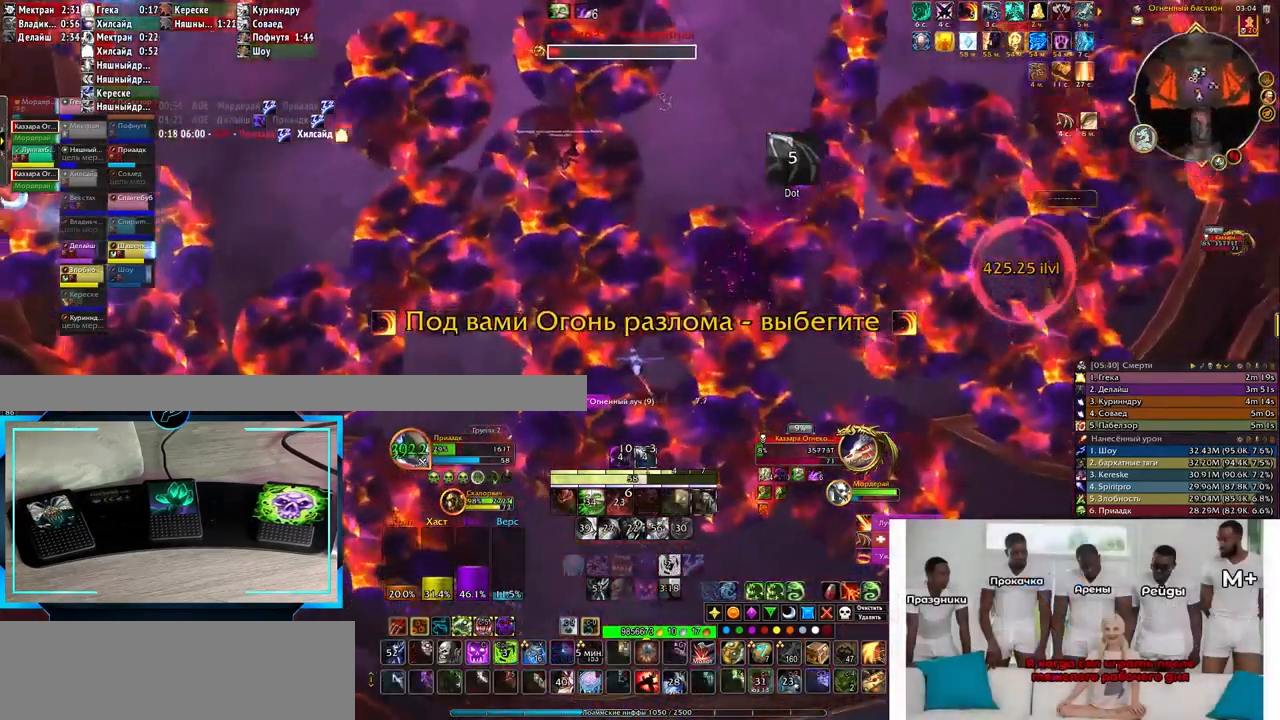
{"keys": [], "events": [[100, "e", "down"], [183, "e", "up"]]}